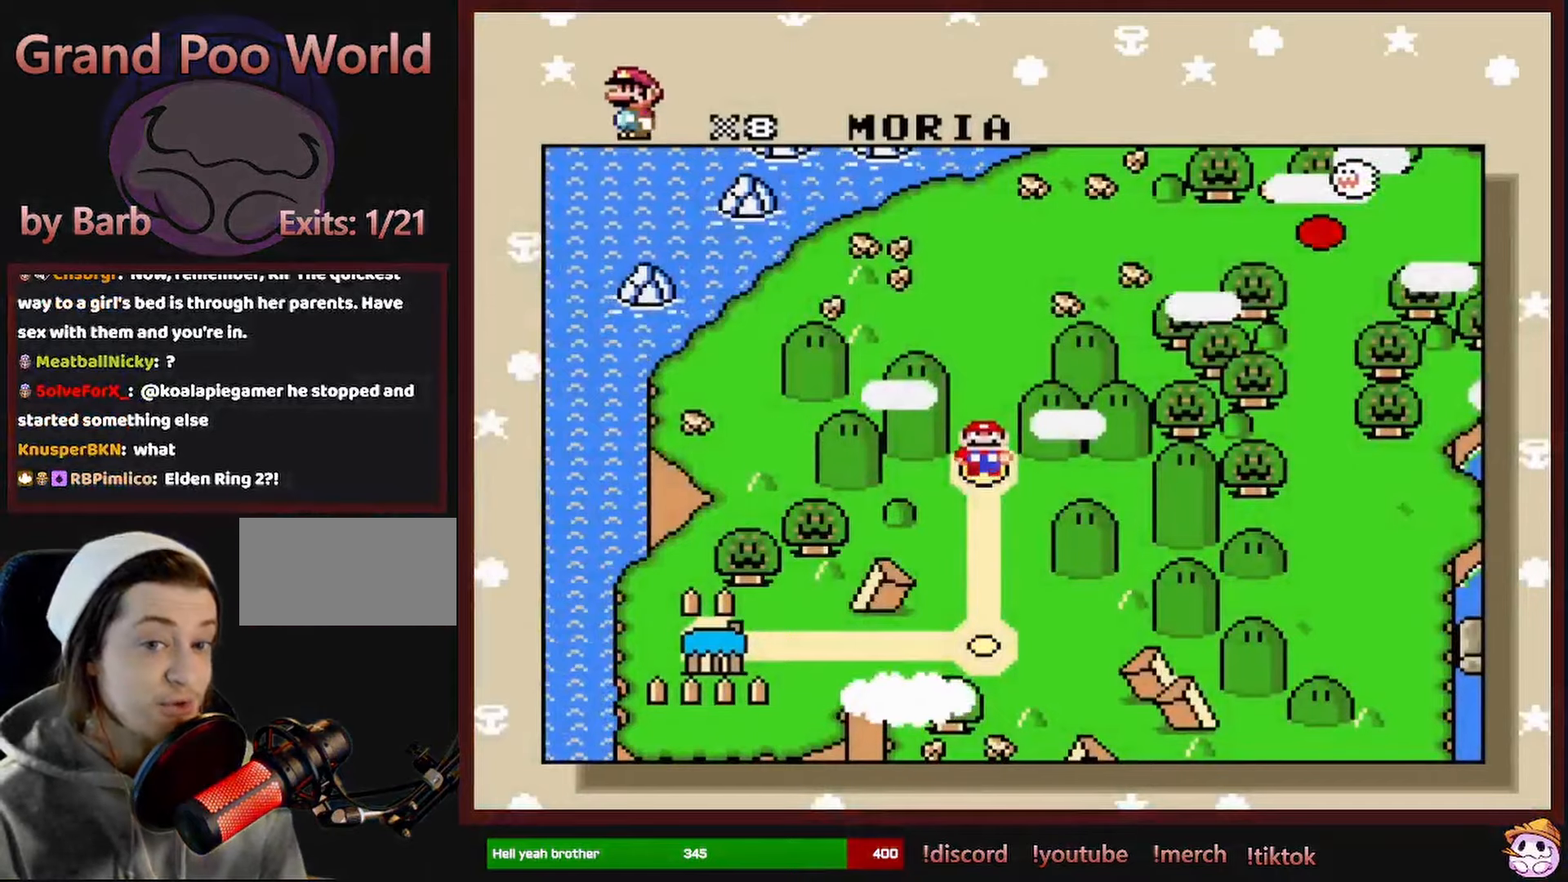
Gameplay with a controller (Nintendo layout); each line is a JSON object with the inputs held at the frame after it. "events" lists button and stick changes between this image and that frame as [ms after this image, input, new state], when the widget could be followed in between. Not read: L1 L3 R1 R3 SELECT.
{"buttons": [], "events": [[183, "A", "down"], [317, "A", "up"]]}
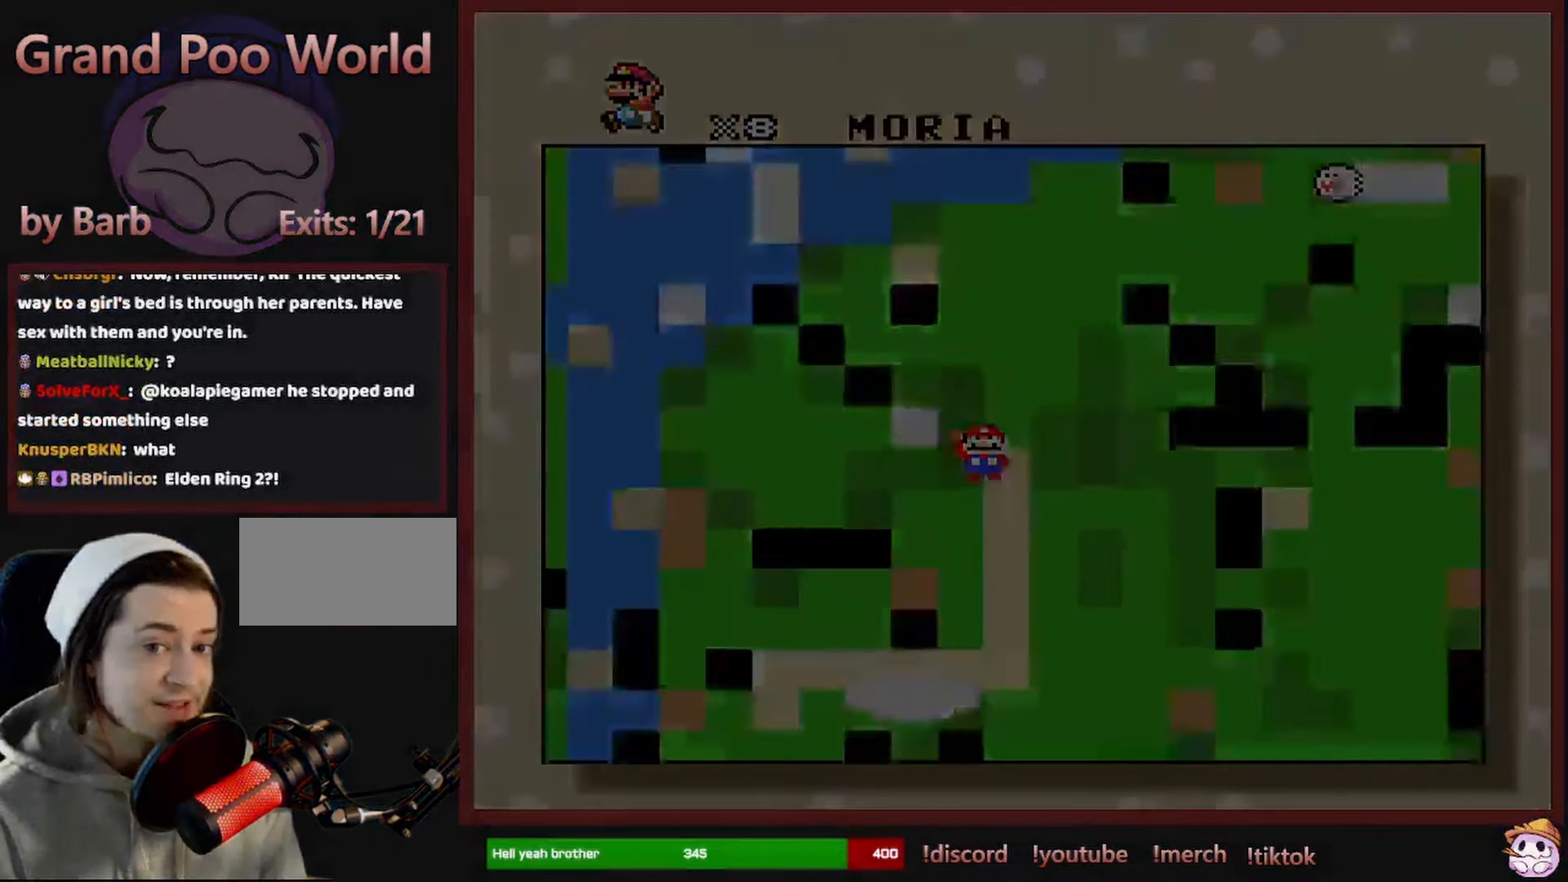
{"buttons": [], "events": []}
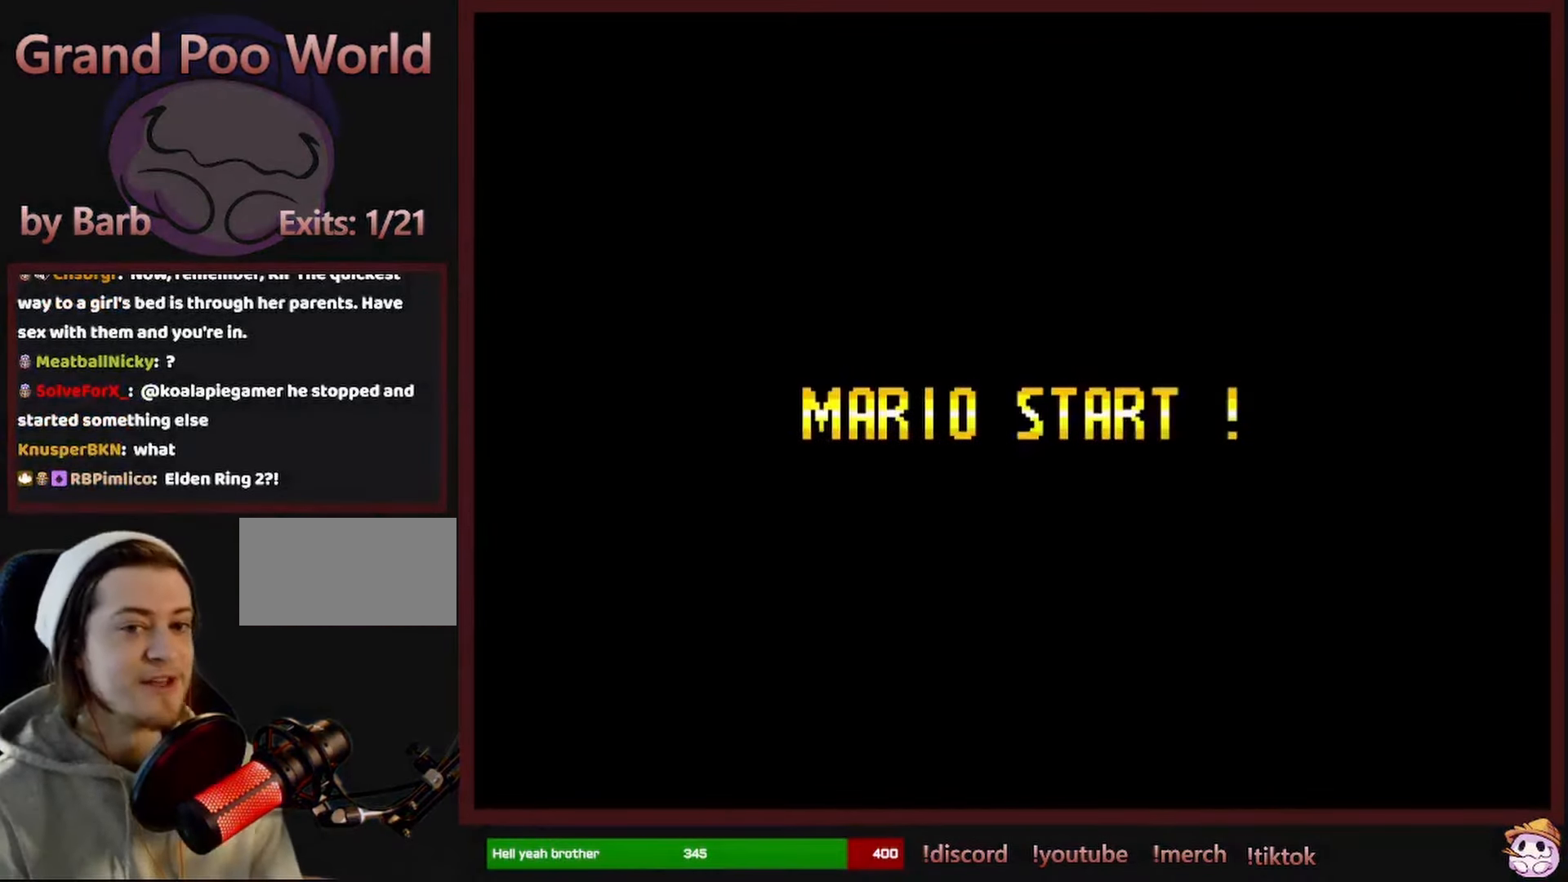
{"buttons": [], "events": []}
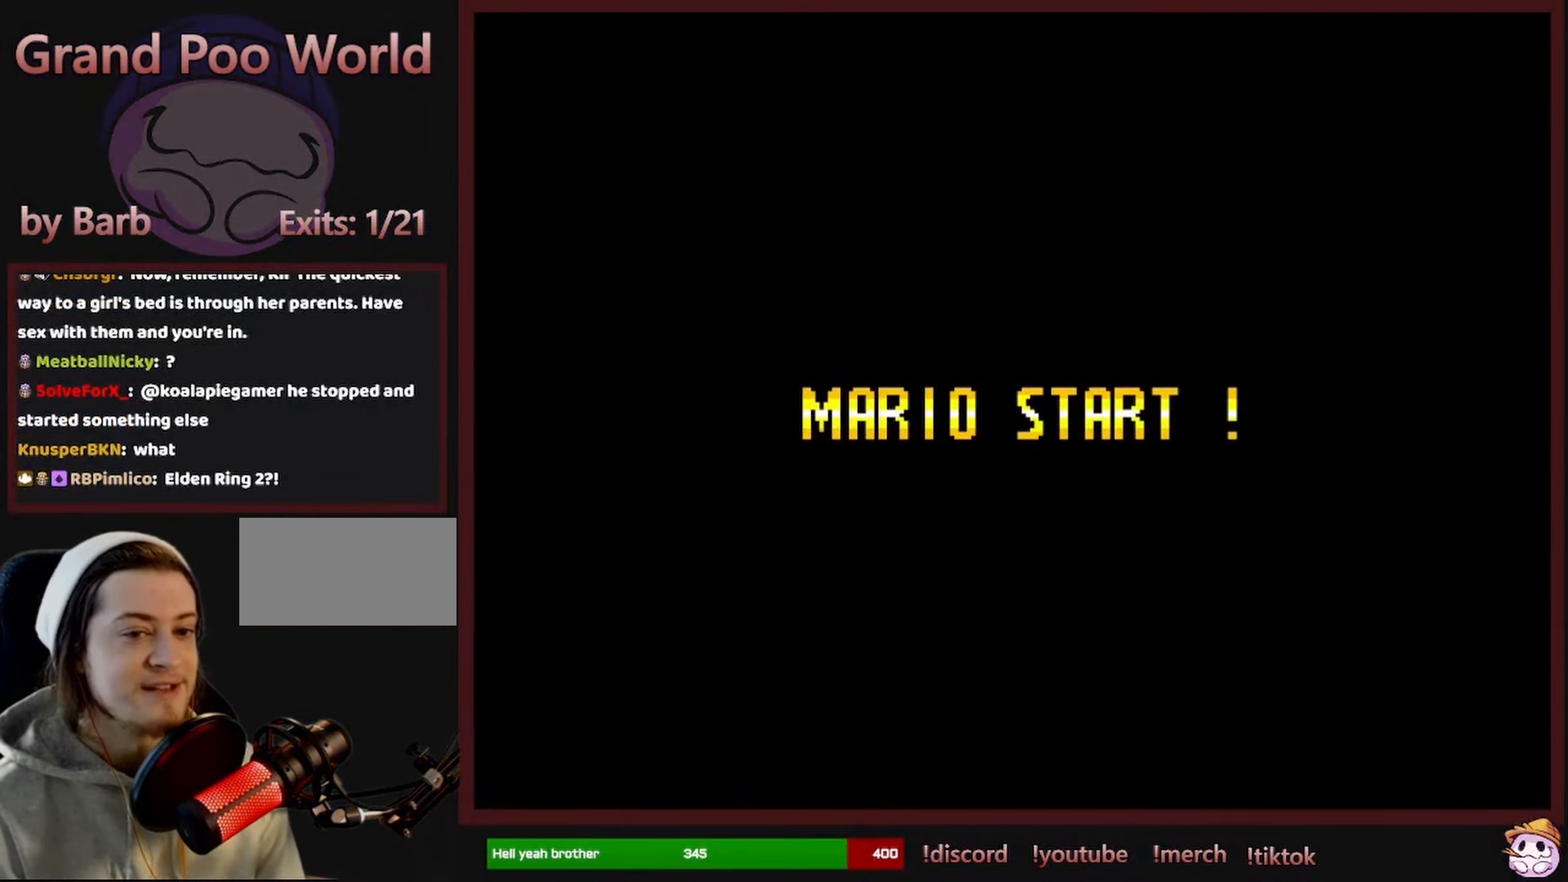
{"buttons": [], "events": []}
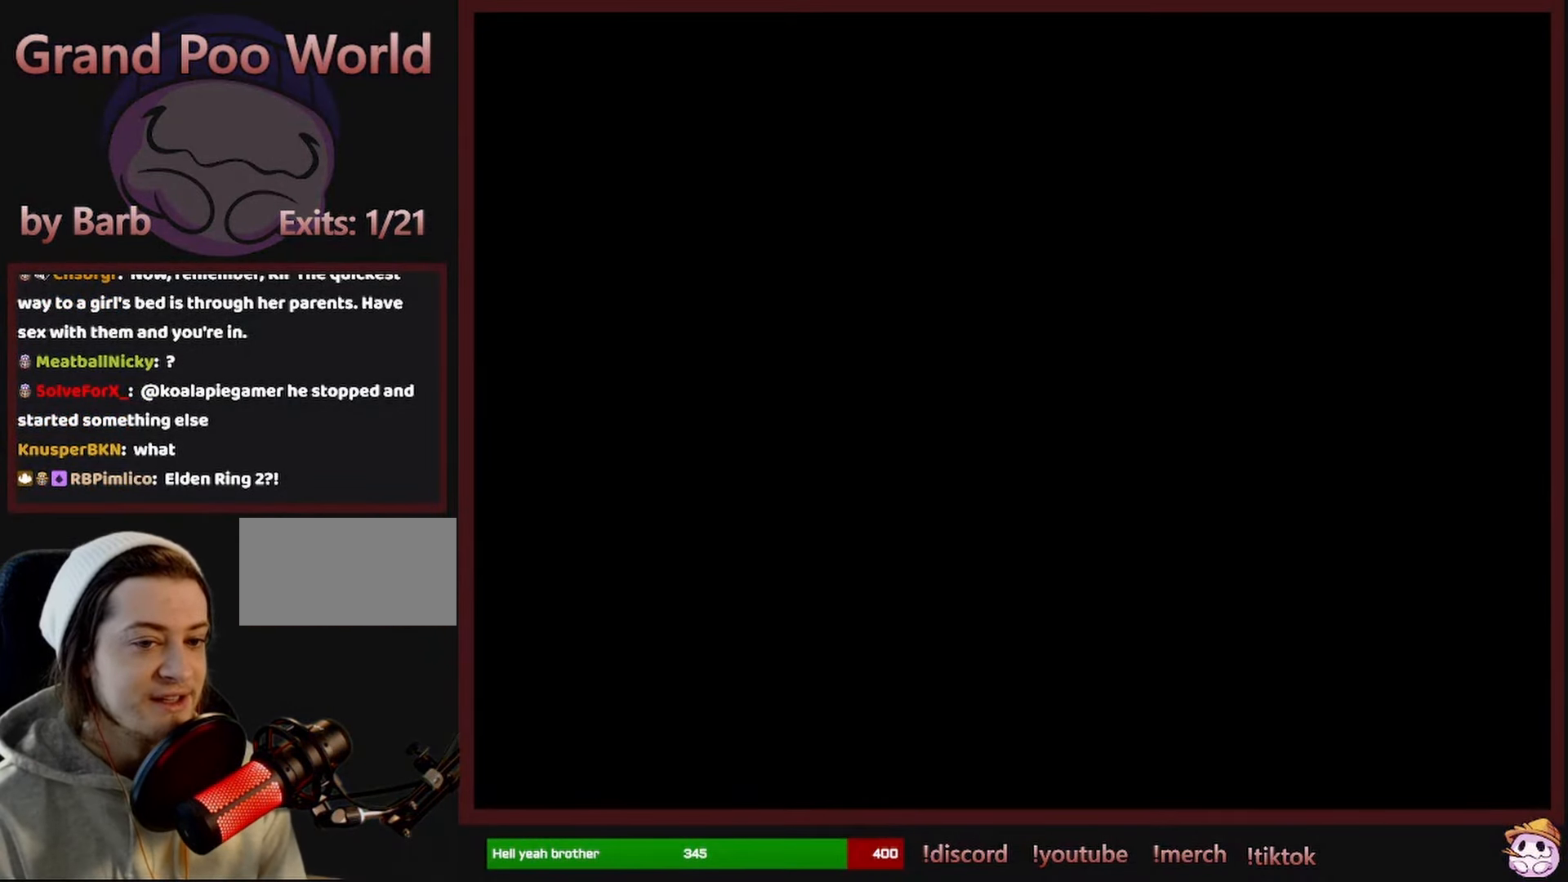
{"buttons": [], "events": [[200, "DPAD_LEFT", "down"], [217, "DPAD_LEFT", "up"], [233, "DPAD_RIGHT", "down"], [250, "DPAD_RIGHT", "up"], [267, "DPAD_LEFT", "down"], [267, "DPAD_RIGHT", "down"], [283, "DPAD_RIGHT", "up"], [300, "DPAD_LEFT", "up"], [333, "DPAD_RIGHT", "down"], [350, "DPAD_RIGHT", "up"], [417, "DPAD_DOWN", "down"], [433, "DPAD_DOWN", "up"], [433, "DPAD_RIGHT", "down"], [450, "DPAD_LEFT", "down"], [450, "DPAD_RIGHT", "up"], [483, "DPAD_DOWN", "down"], [483, "DPAD_LEFT", "up"], [500, "DPAD_DOWN", "up"]]}